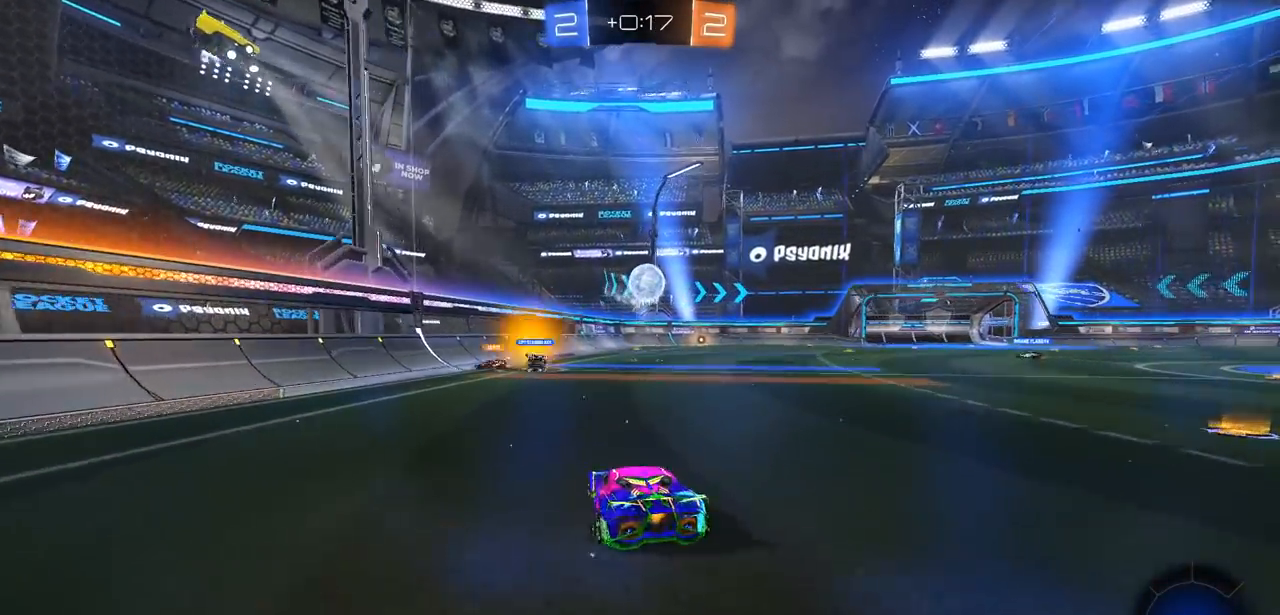
Gameplay with a controller (PlayStation layout); each line is a JSON object with the inputs held at the frame after it. "events" lists button and stick changes between this image and that frame as [ms after this image, input, new state], when the widget could be followed in between.
{"buttons": ["R2"], "left_stick": "right", "right_stick": "center", "events": [[17, "left_stick", "up"], [67, "CROSS", "down"], [83, "CIRCLE", "up"], [150, "left_stick", "up-right"], [167, "CROSS", "up"], [217, "CROSS", "down"], [300, "CROSS", "up"], [367, "CROSS", "down"], [400, "left_stick", "right"], [450, "CROSS", "up"]]}
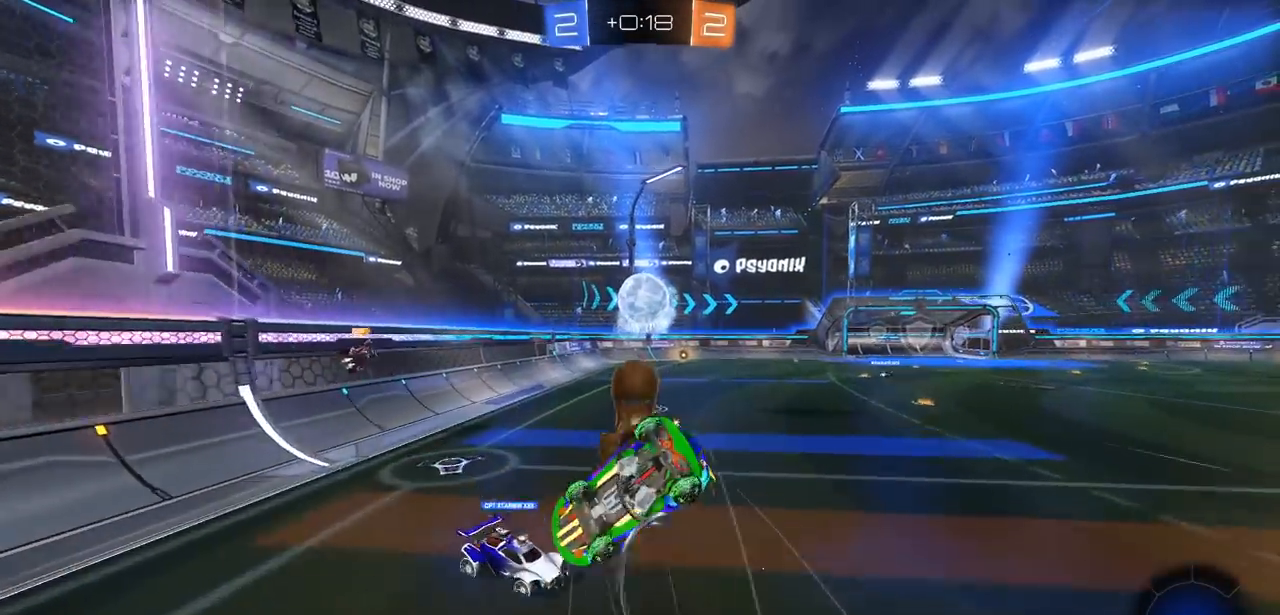
{"buttons": ["L1", "R2"], "left_stick": "down-right", "right_stick": "center", "events": [[117, "left_stick", "center"], [300, "left_stick", "right"], [417, "L1", "down"], [450, "left_stick", "down-right"]]}
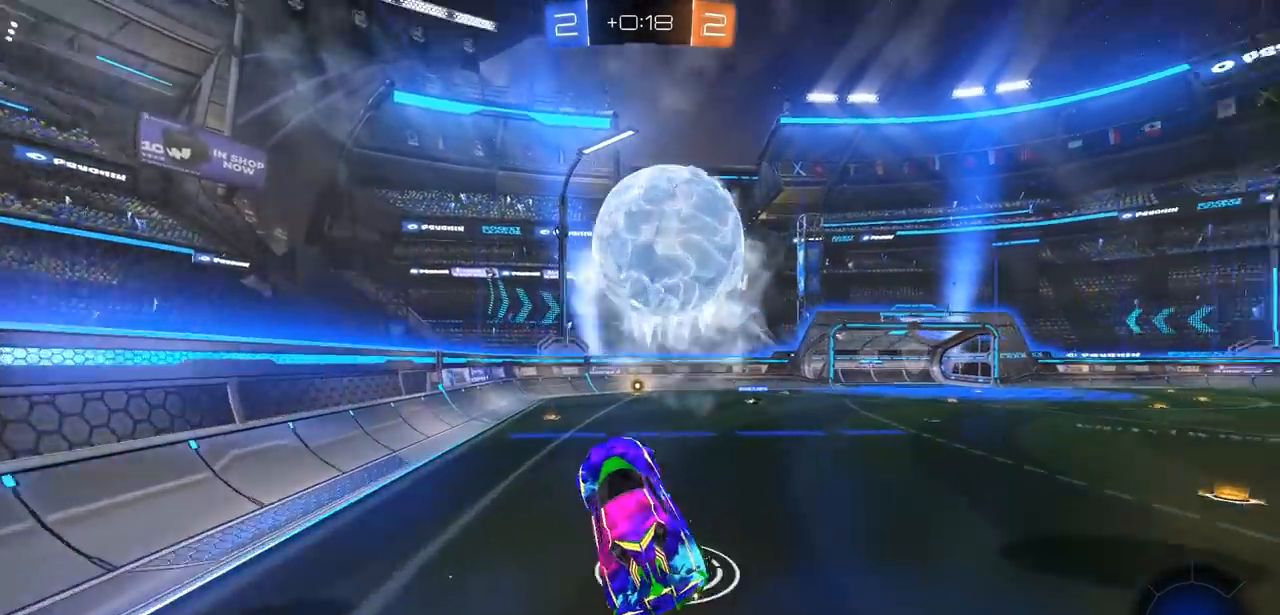
{"buttons": ["R2"], "left_stick": "right", "right_stick": "center", "events": [[17, "L1", "up"], [67, "left_stick", "center"], [150, "left_stick", "left"], [283, "left_stick", "center"], [483, "left_stick", "right"]]}
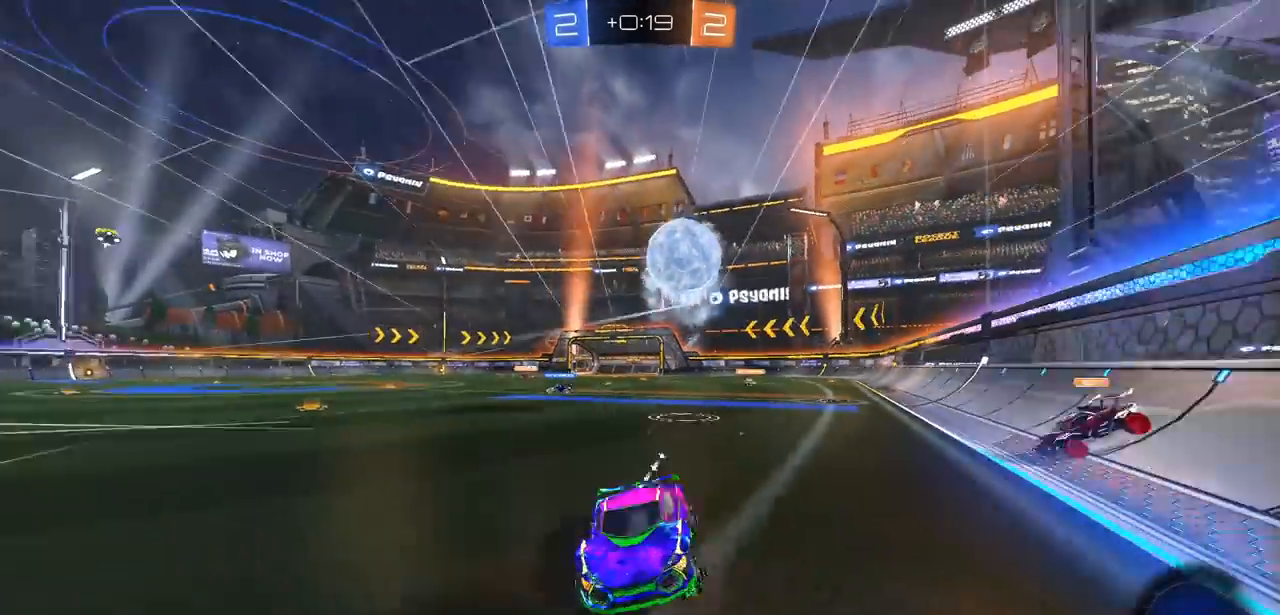
{"buttons": ["R2"], "left_stick": "center", "right_stick": "center", "events": [[317, "left_stick", "center"]]}
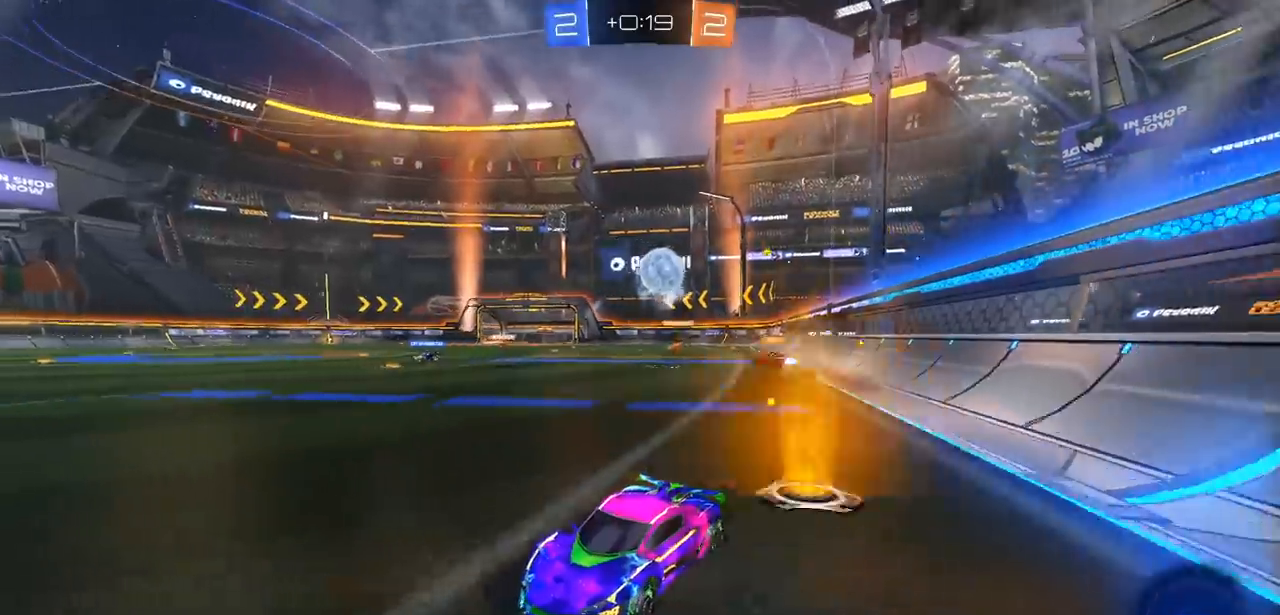
{"buttons": ["R2"], "left_stick": "center", "right_stick": "center", "events": [[350, "left_stick", "left"], [467, "left_stick", "center"]]}
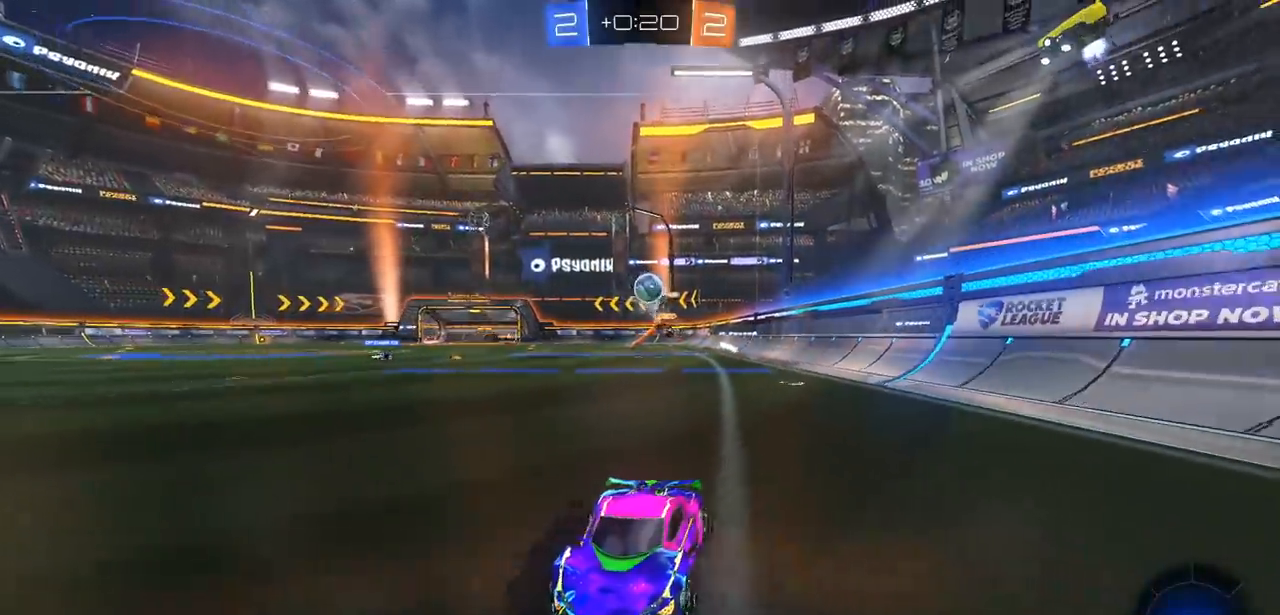
{"buttons": ["R2"], "left_stick": "right", "right_stick": "center", "events": [[117, "left_stick", "right"], [317, "L1", "down"], [400, "L1", "up"]]}
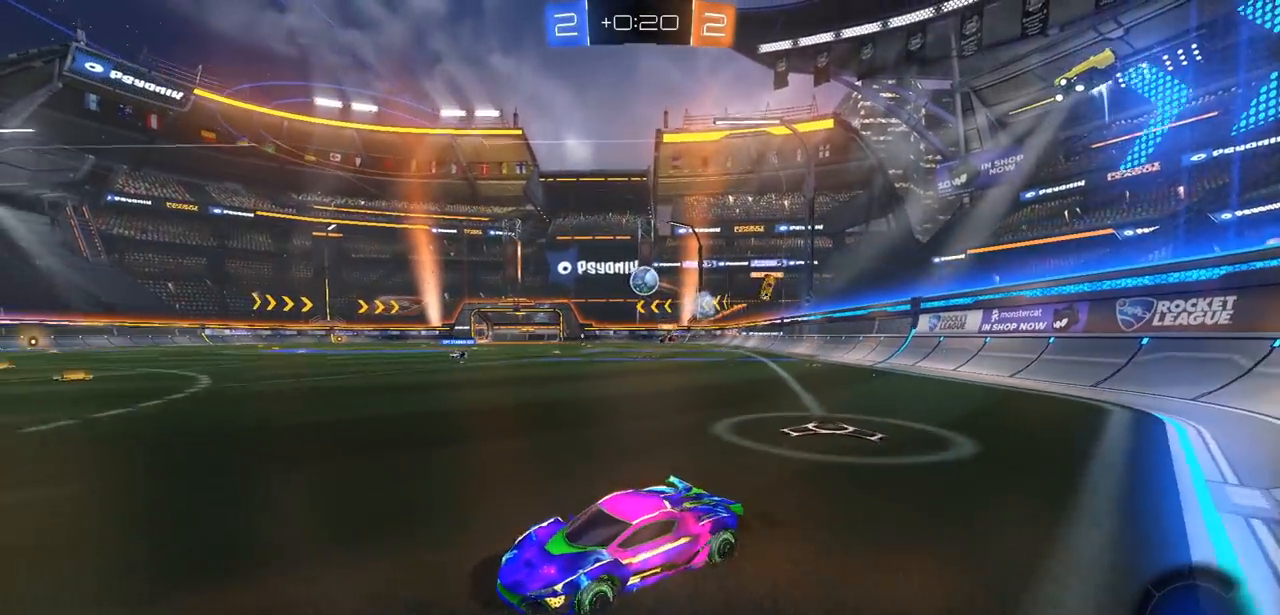
{"buttons": ["R2"], "left_stick": "center", "right_stick": "center", "events": [[50, "R2", "up"], [83, "L2", "down"], [233, "L2", "up"], [300, "left_stick", "center"], [333, "R2", "down"]]}
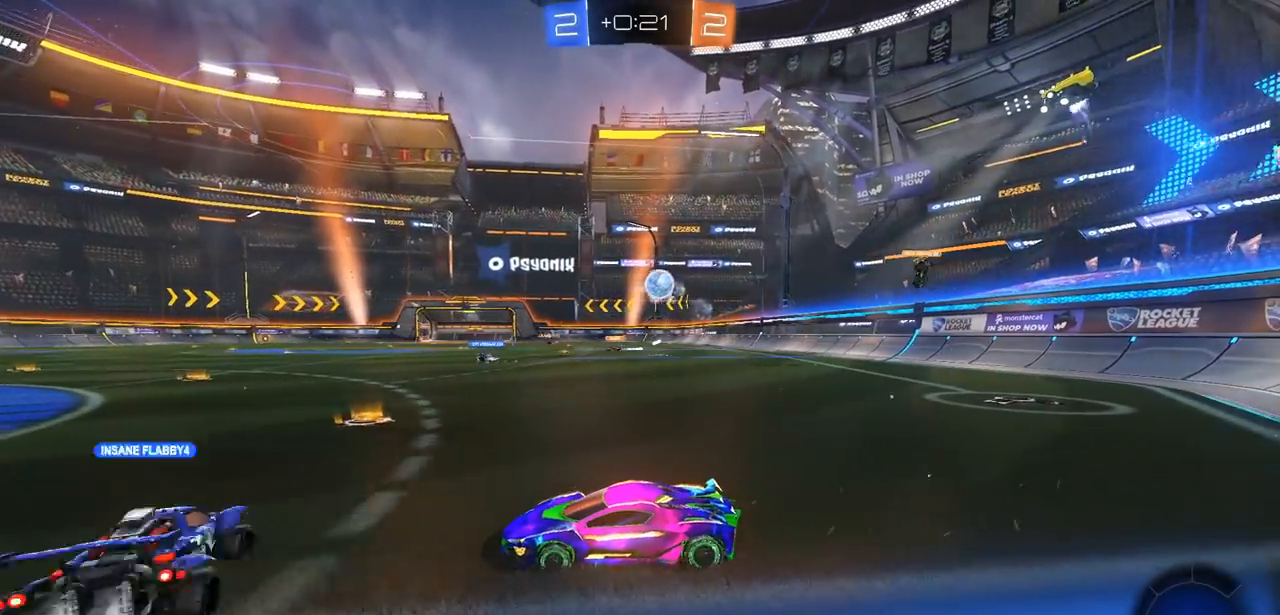
{"buttons": ["R2"], "left_stick": "center", "right_stick": "center", "events": []}
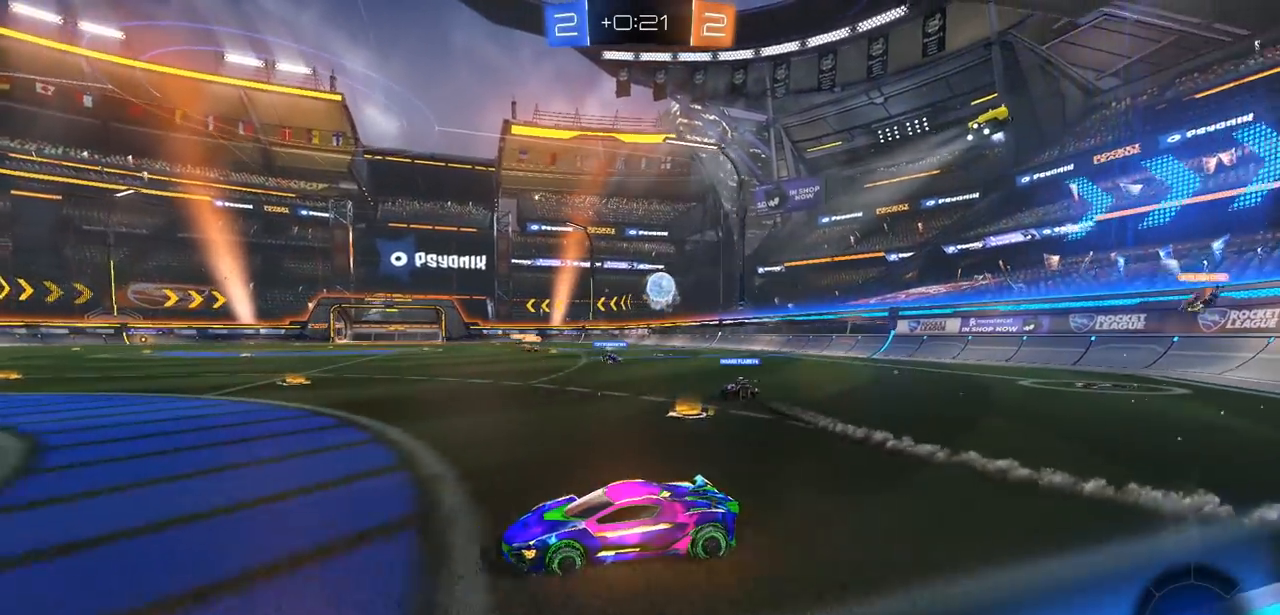
{"buttons": ["R2"], "left_stick": "up", "right_stick": "center", "events": [[50, "left_stick", "up"], [67, "CROSS", "down"], [167, "CROSS", "up"], [233, "CROSS", "down"], [333, "CROSS", "up"], [417, "CROSS", "down"], [467, "CROSS", "up"]]}
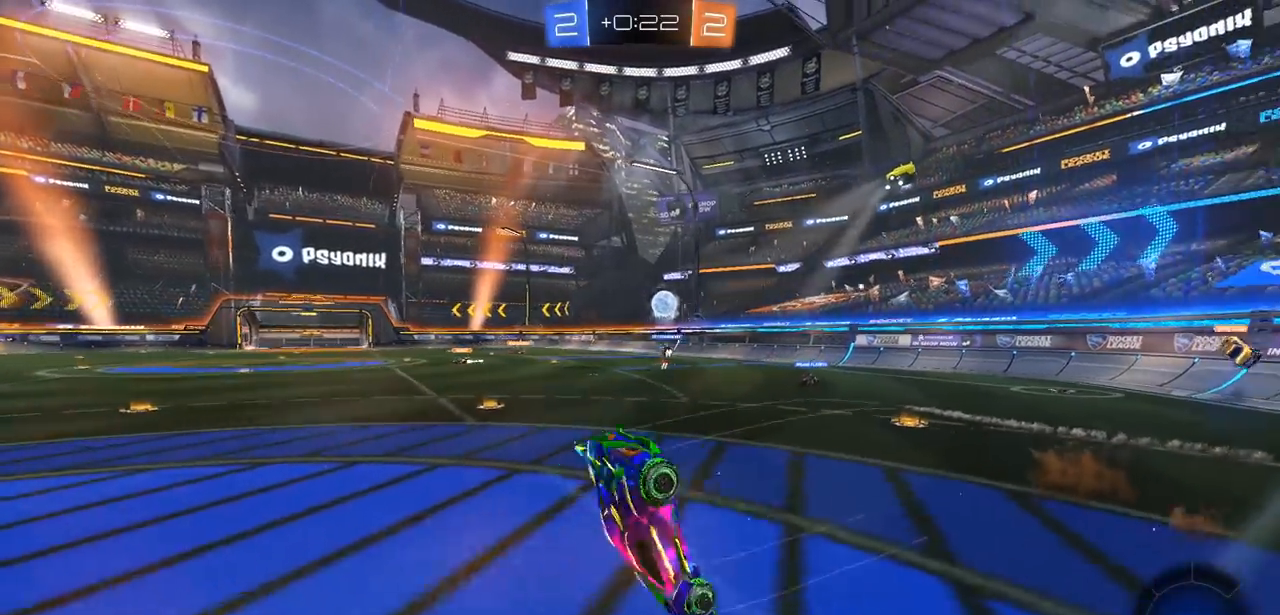
{"buttons": ["R2"], "left_stick": "center", "right_stick": "center", "events": [[117, "TRIANGLE", "down"], [133, "left_stick", "center"], [250, "TRIANGLE", "up"]]}
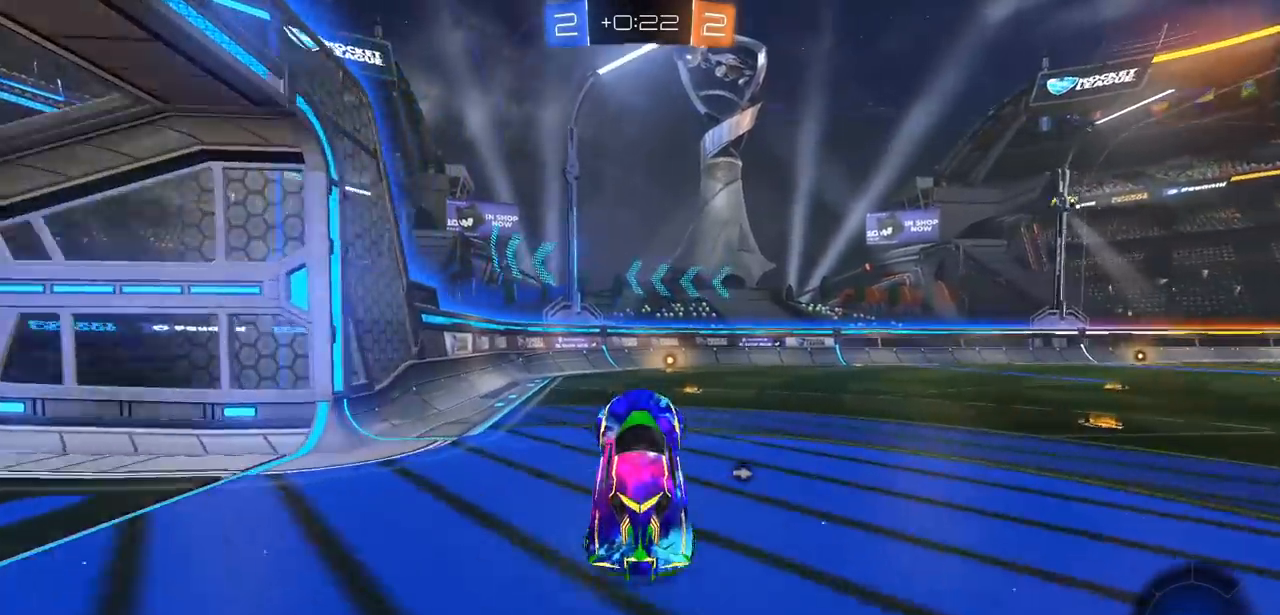
{"buttons": ["CIRCLE", "R2"], "left_stick": "right", "right_stick": "center", "events": [[33, "TRIANGLE", "down"], [133, "TRIANGLE", "up"], [317, "CIRCLE", "down"], [417, "left_stick", "right"]]}
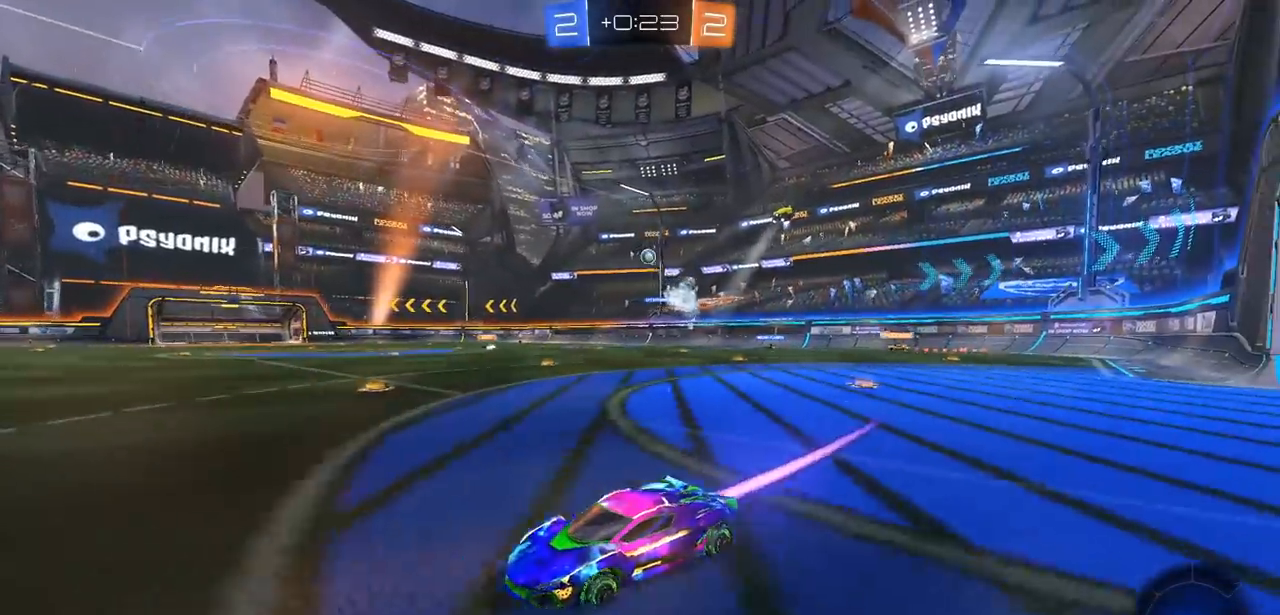
{"buttons": ["R2"], "left_stick": "left", "right_stick": "center", "events": [[217, "left_stick", "center"], [267, "left_stick", "left"], [483, "CIRCLE", "up"]]}
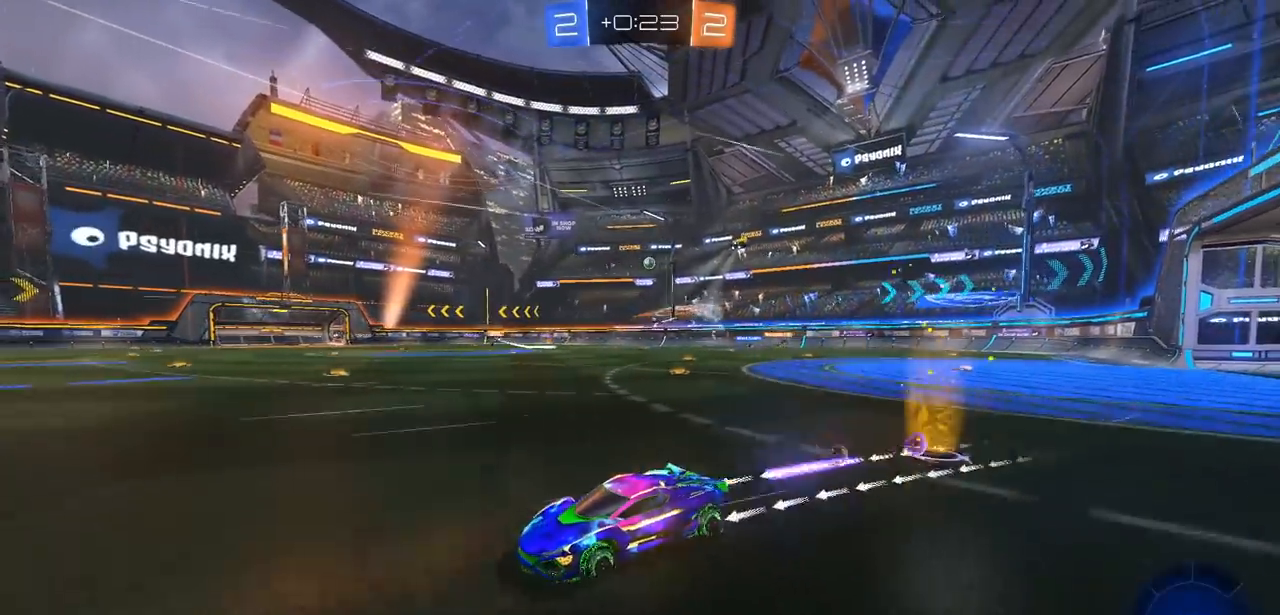
{"buttons": ["L1", "R2"], "left_stick": "left", "right_stick": "center", "events": [[383, "L1", "down"]]}
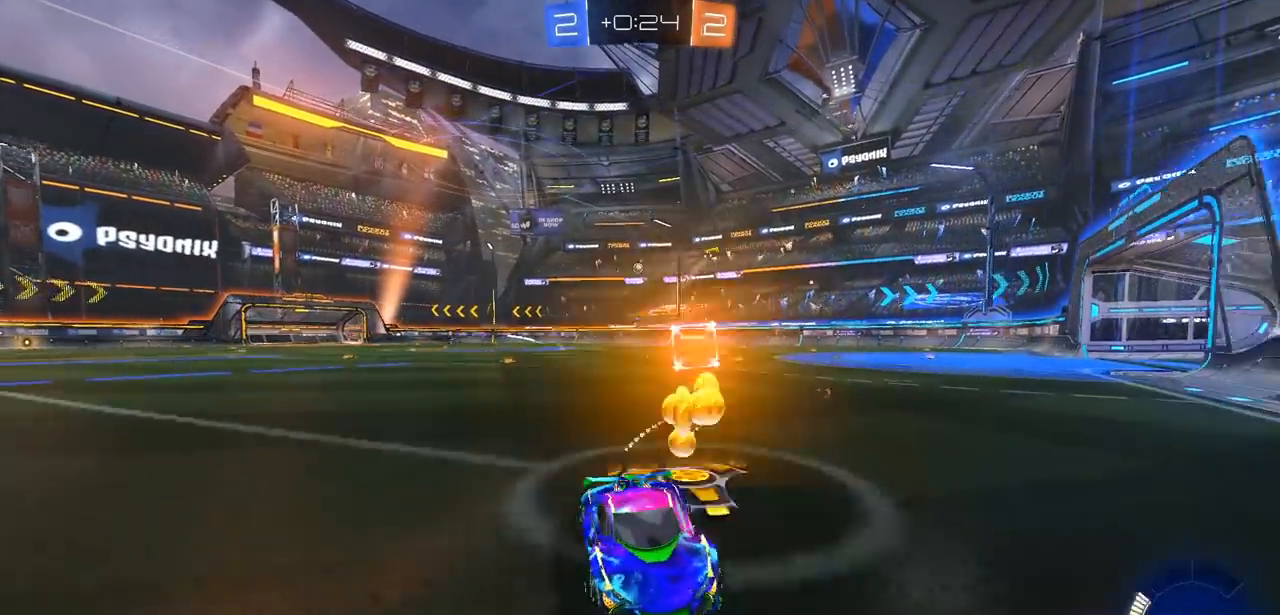
{"buttons": ["R2"], "left_stick": "left", "right_stick": "center", "events": [[83, "L1", "up"]]}
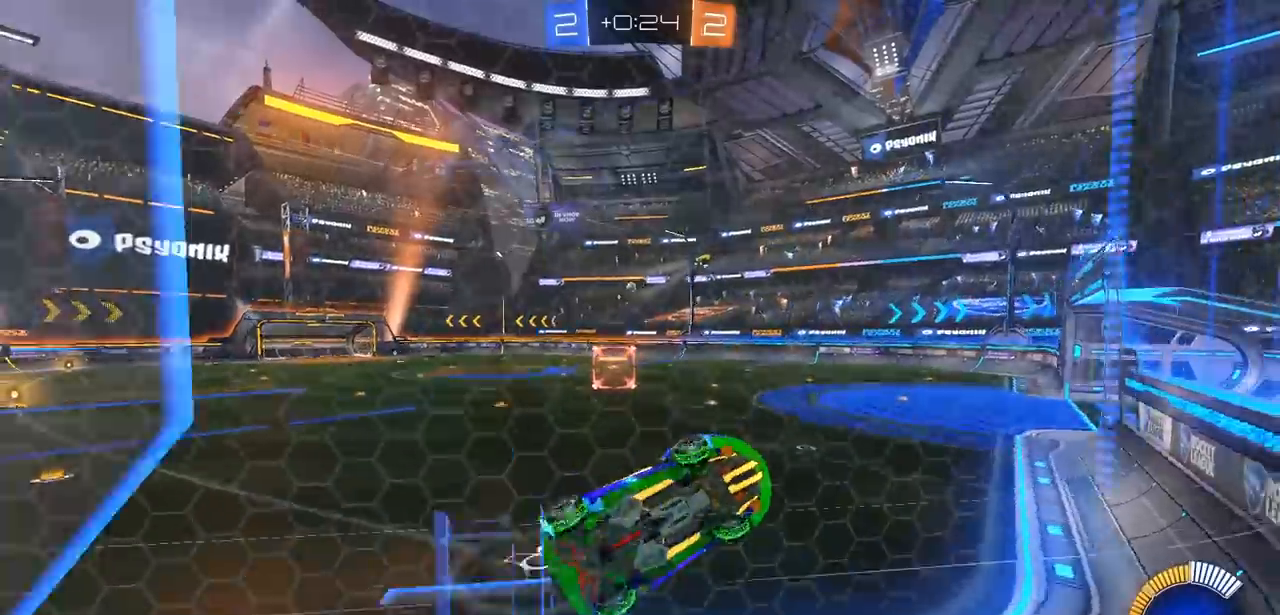
{"buttons": ["R2"], "left_stick": "center", "right_stick": "center", "events": [[117, "left_stick", "center"], [200, "left_stick", "left"], [267, "L3", "down"], [383, "L3", "up"], [433, "left_stick", "center"]]}
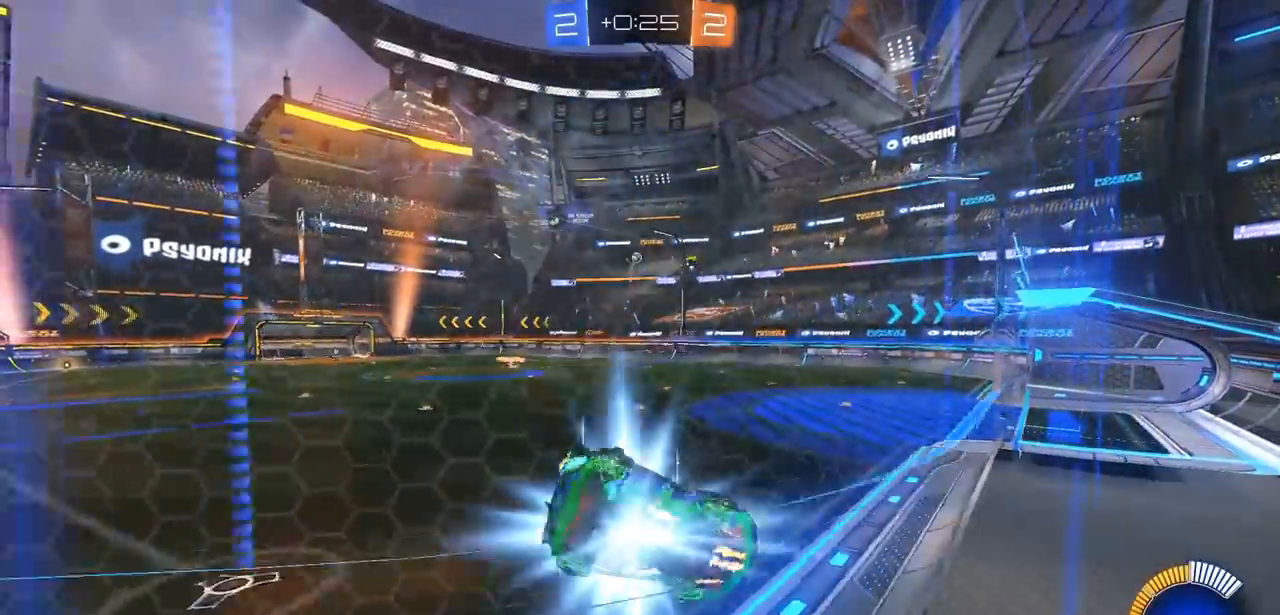
{"buttons": ["R2"], "left_stick": "center", "right_stick": "center", "events": [[117, "left_stick", "right"], [217, "left_stick", "center"]]}
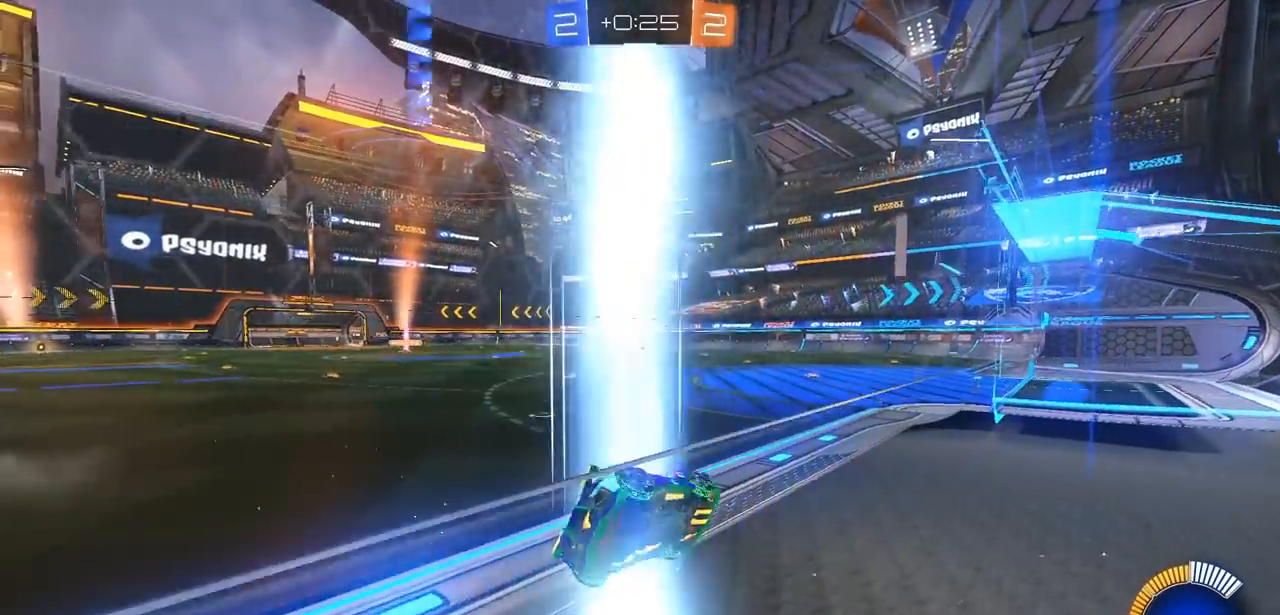
{"buttons": ["CIRCLE", "R2"], "left_stick": "right", "right_stick": "center", "events": [[33, "L2", "down"], [67, "R2", "up"], [283, "R2", "down"], [283, "left_stick", "right"], [300, "L2", "up"], [433, "CIRCLE", "down"]]}
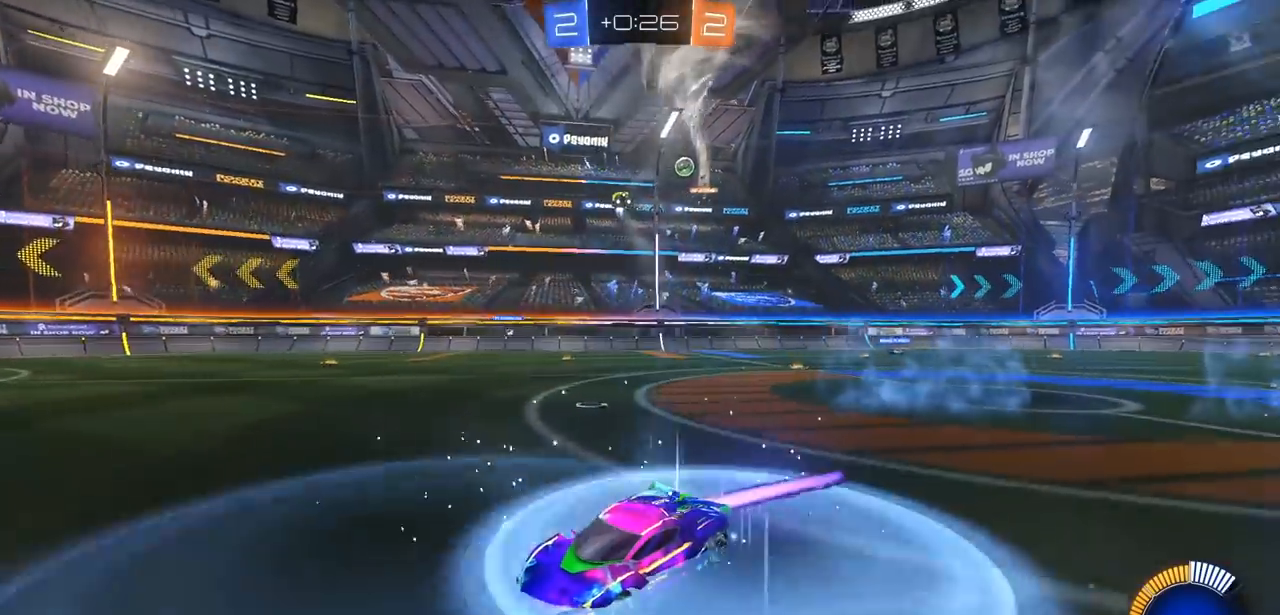
{"buttons": ["CIRCLE", "R2"], "left_stick": "right", "right_stick": "center", "events": [[50, "CIRCLE", "up"], [67, "L1", "down"], [183, "L1", "up"], [283, "CIRCLE", "down"], [300, "L1", "down"], [400, "L1", "up"]]}
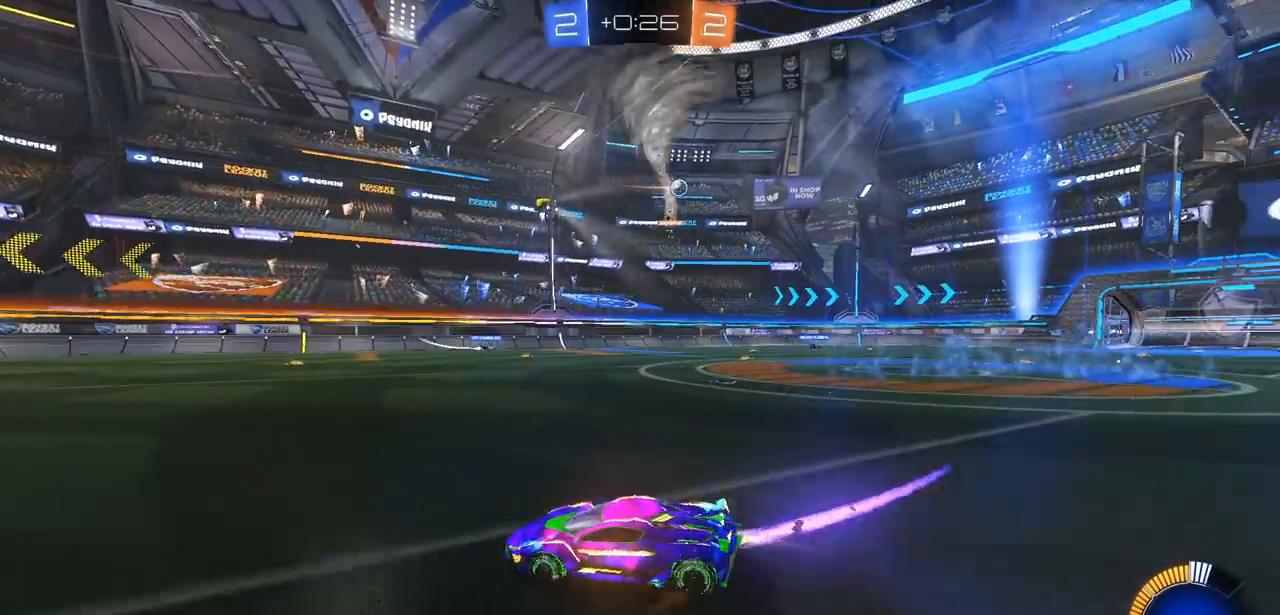
{"buttons": ["CIRCLE", "R2"], "left_stick": "right", "right_stick": "center", "events": []}
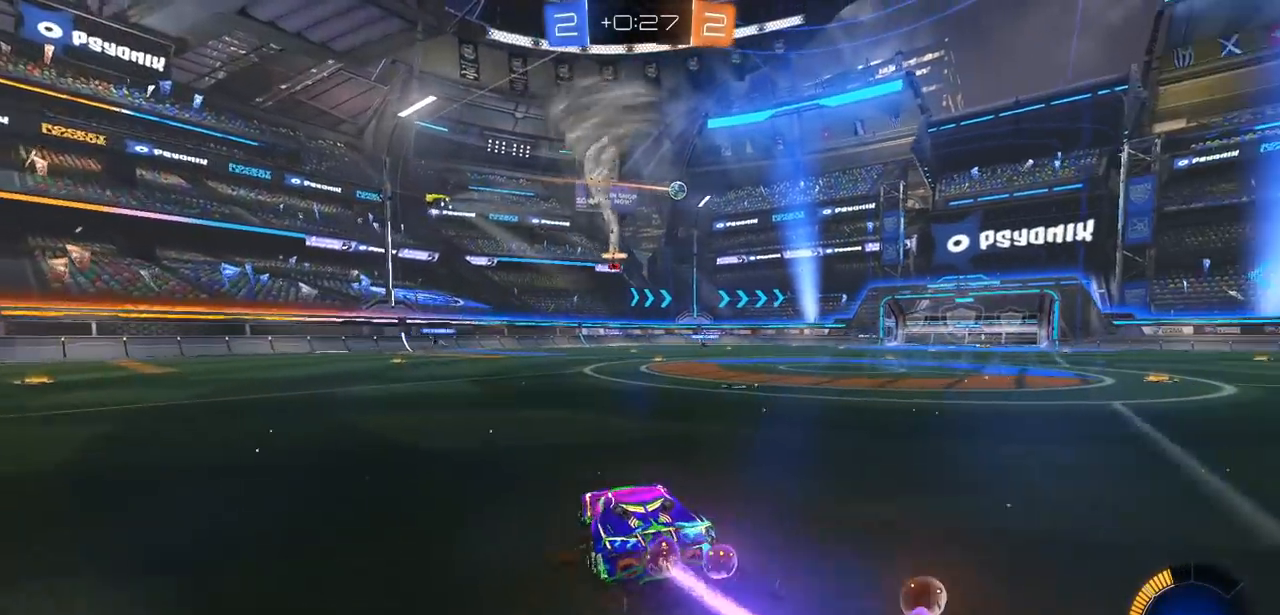
{"buttons": ["CROSS", "R2"], "left_stick": "up", "right_stick": "center", "events": [[350, "left_stick", "up-right"], [450, "left_stick", "up"], [483, "CIRCLE", "up"], [483, "CROSS", "down"]]}
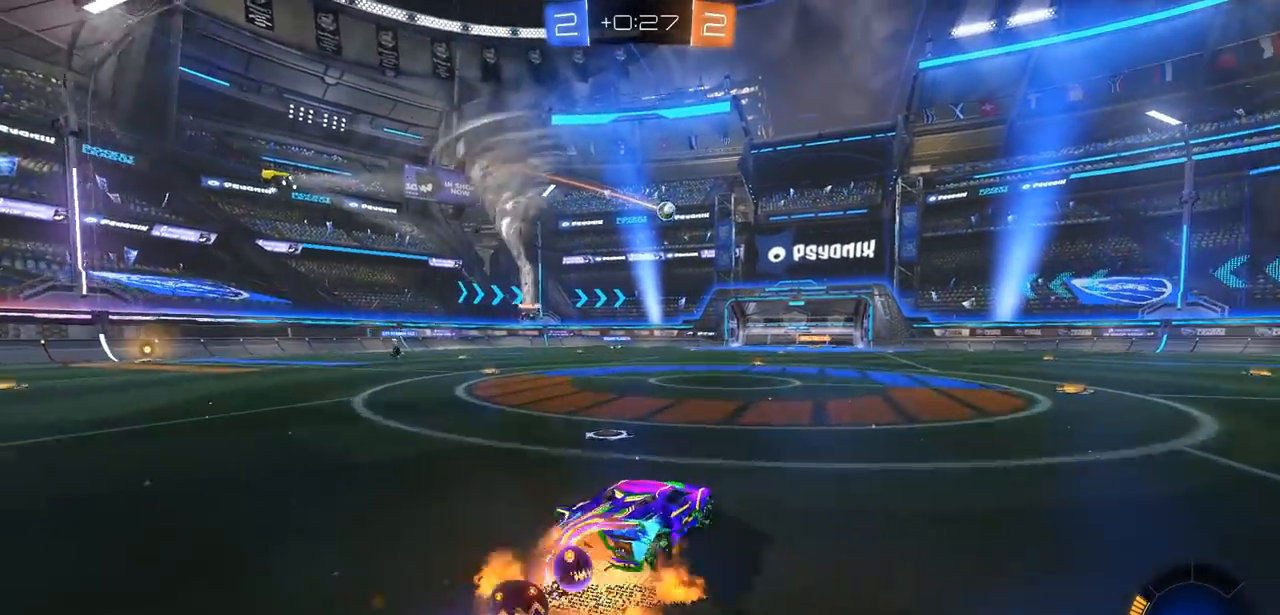
{"buttons": ["L1", "R2"], "left_stick": "up-left", "right_stick": "center", "events": [[67, "left_stick", "up-left"], [83, "CROSS", "up"], [83, "L1", "down"], [150, "CROSS", "down"], [233, "CROSS", "up"], [283, "CROSS", "down"], [433, "CROSS", "up"]]}
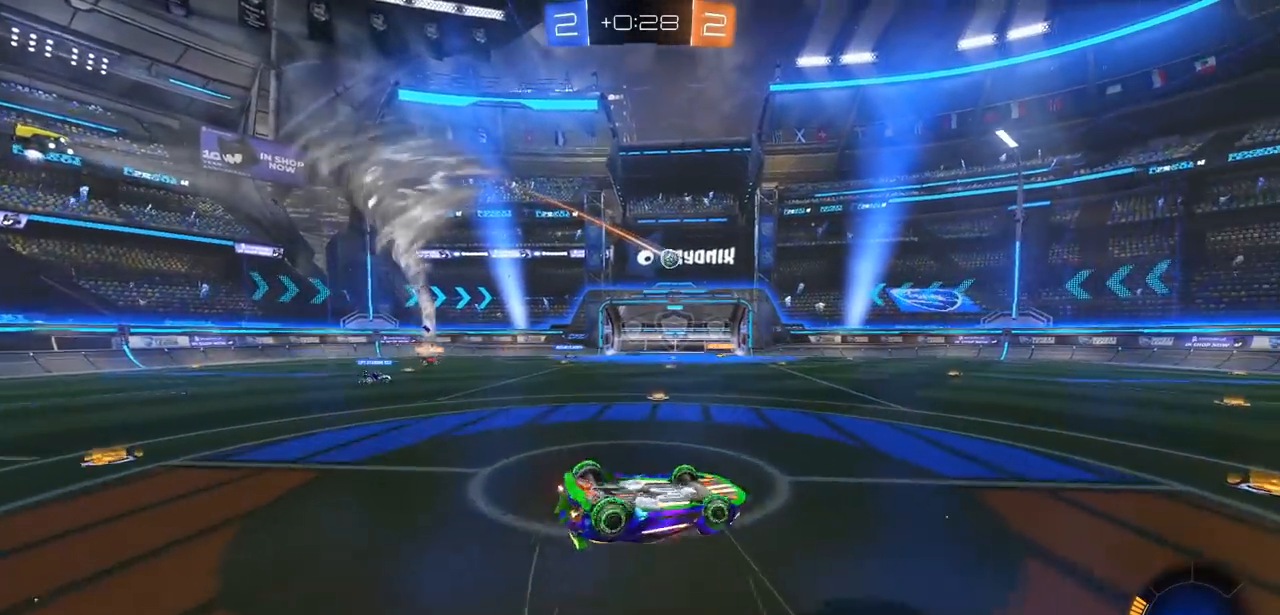
{"buttons": ["R2"], "left_stick": "center", "right_stick": "center", "events": [[133, "L1", "up"], [200, "left_stick", "center"]]}
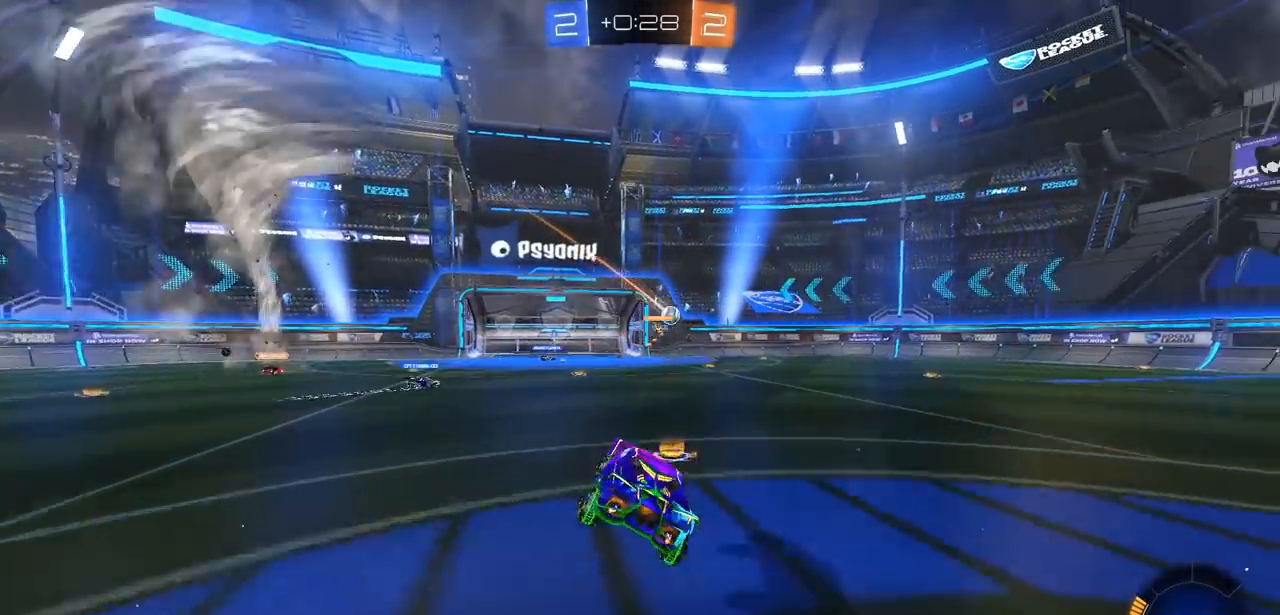
{"buttons": ["R2"], "left_stick": "right", "right_stick": "center", "events": [[333, "left_stick", "right"]]}
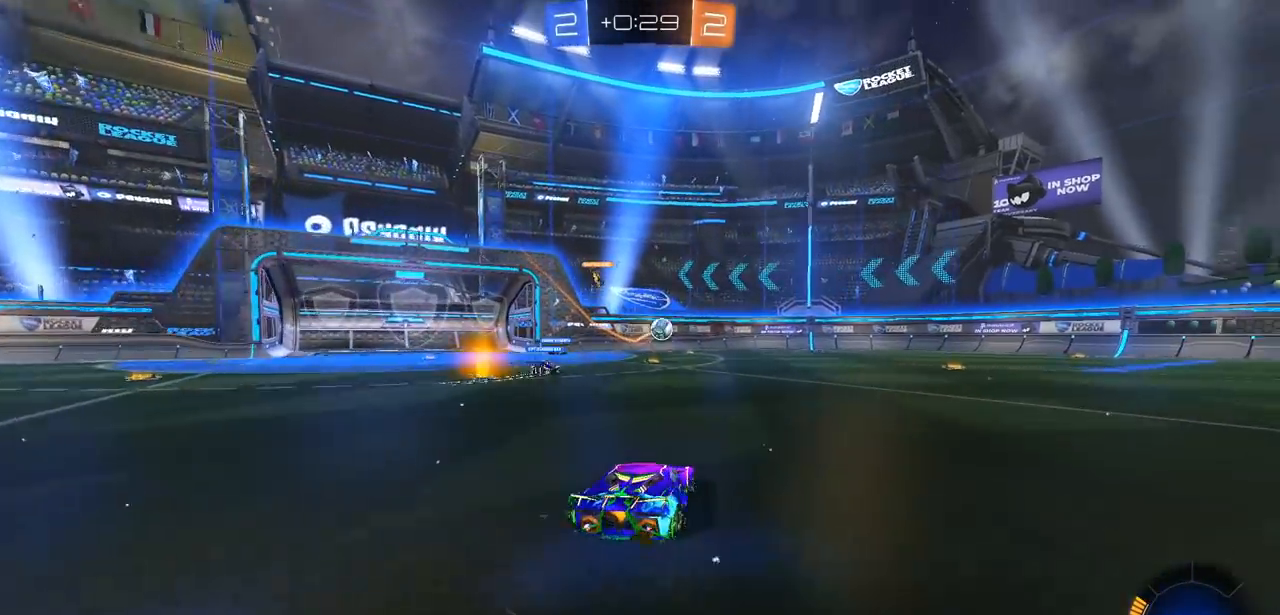
{"buttons": ["R2"], "left_stick": "left", "right_stick": "center", "events": [[117, "left_stick", "left"]]}
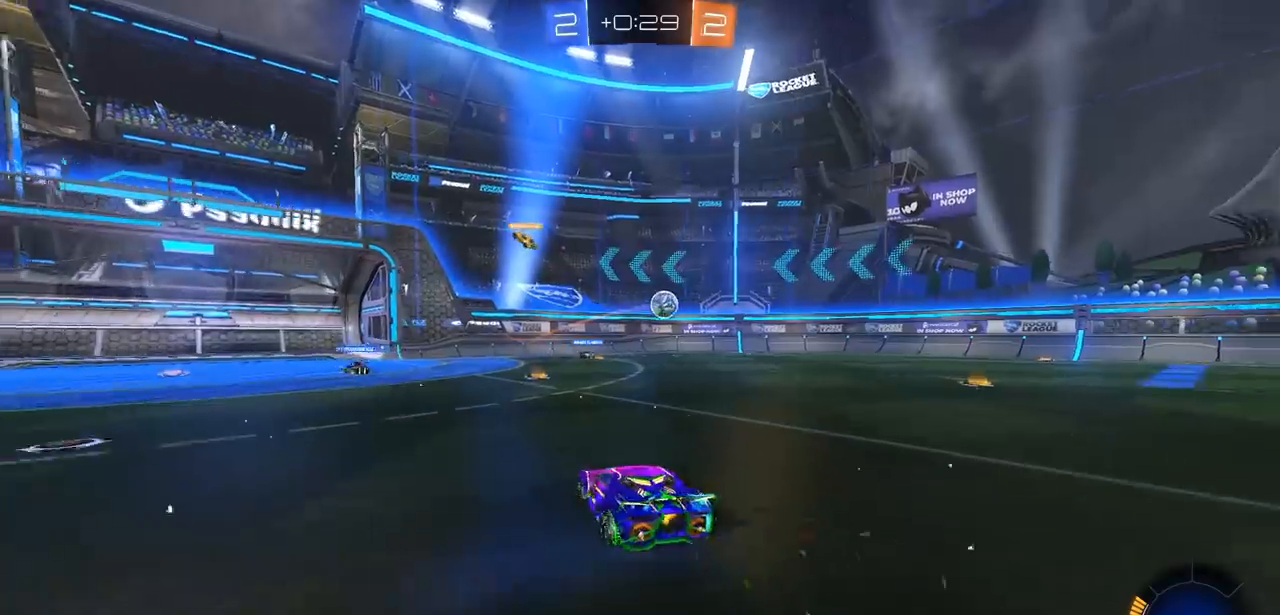
{"buttons": ["R2"], "left_stick": "center", "right_stick": "center", "events": [[33, "left_stick", "center"], [150, "left_stick", "right"], [333, "left_stick", "center"]]}
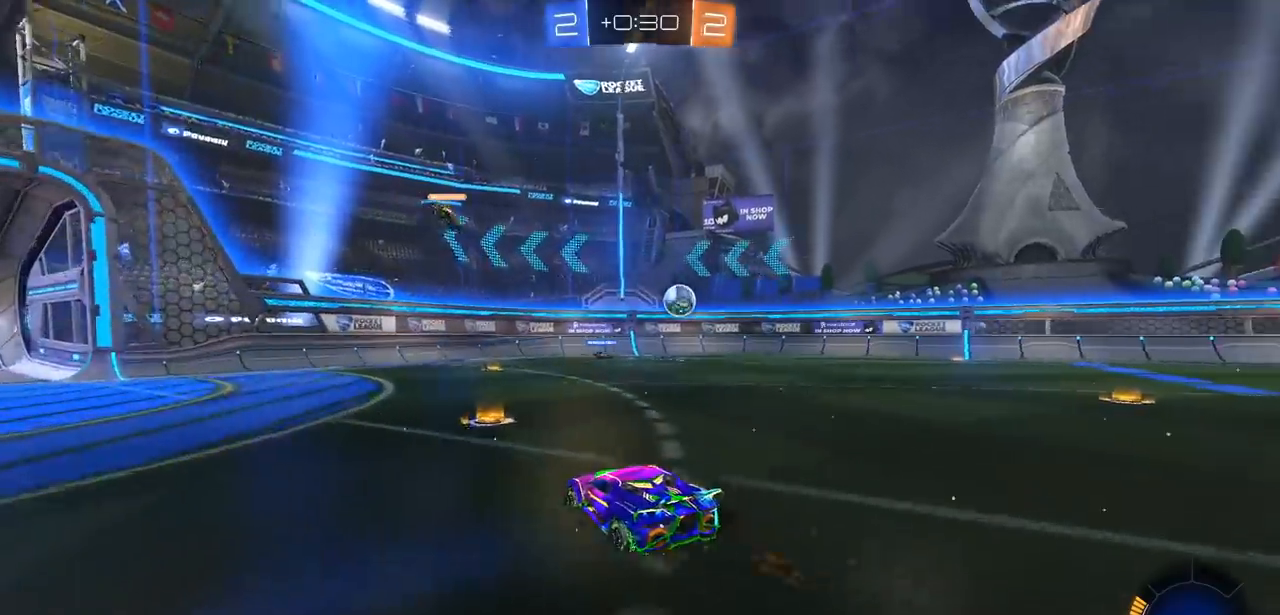
{"buttons": ["R2"], "left_stick": "center", "right_stick": "center", "events": []}
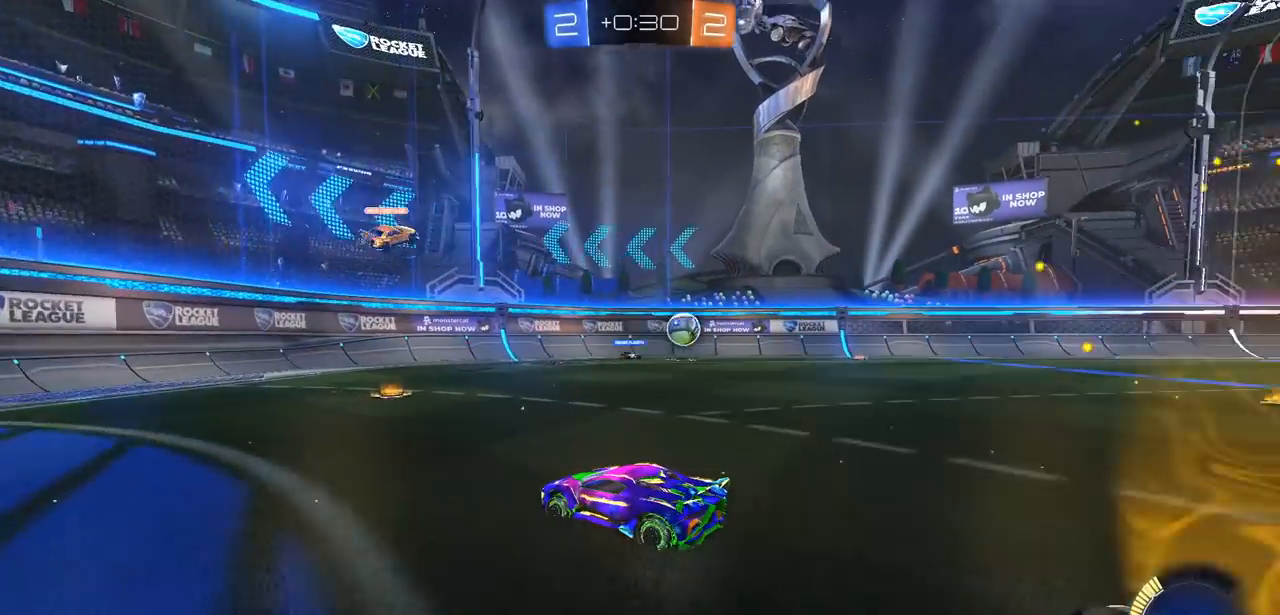
{"buttons": ["R2"], "left_stick": "right", "right_stick": "center", "events": [[50, "left_stick", "right"], [183, "L1", "down"], [317, "L1", "up"]]}
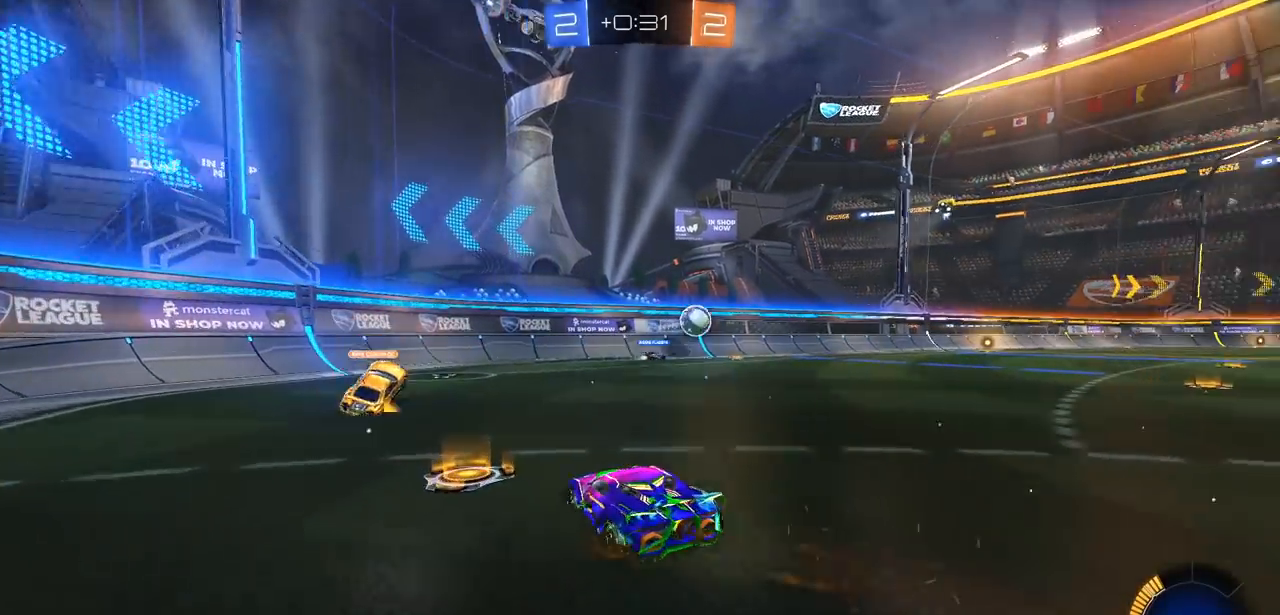
{"buttons": ["R2"], "left_stick": "right", "right_stick": "center", "events": []}
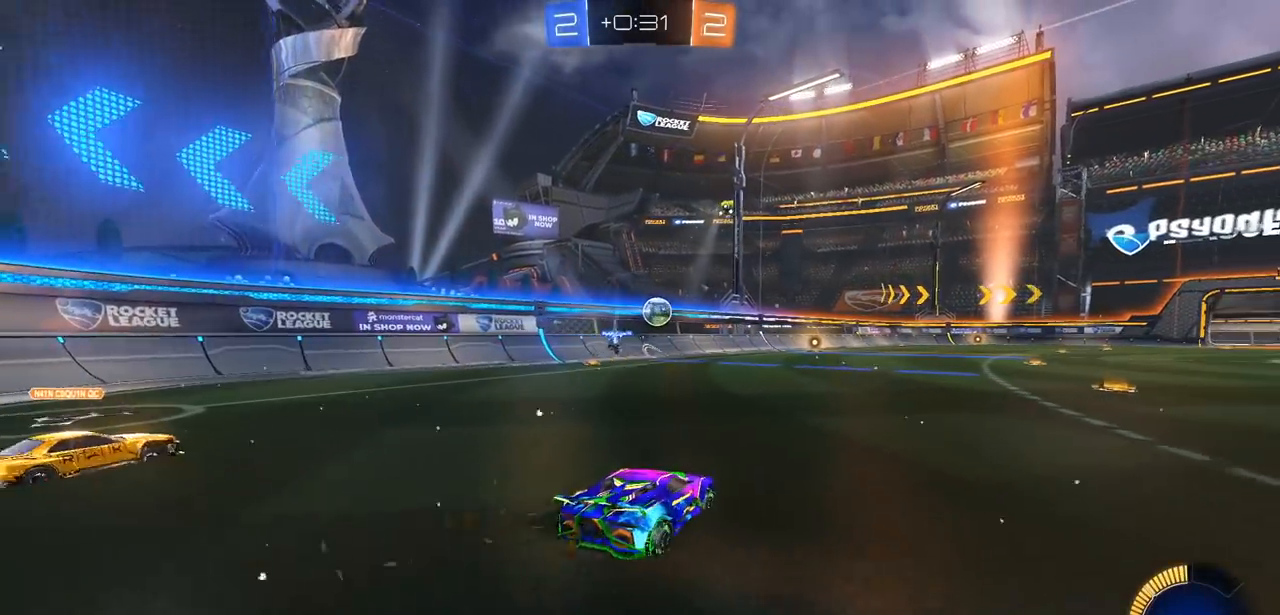
{"buttons": ["CIRCLE", "R2"], "left_stick": "center", "right_stick": "center", "events": [[67, "left_stick", "up"], [133, "left_stick", "center"], [467, "CIRCLE", "down"]]}
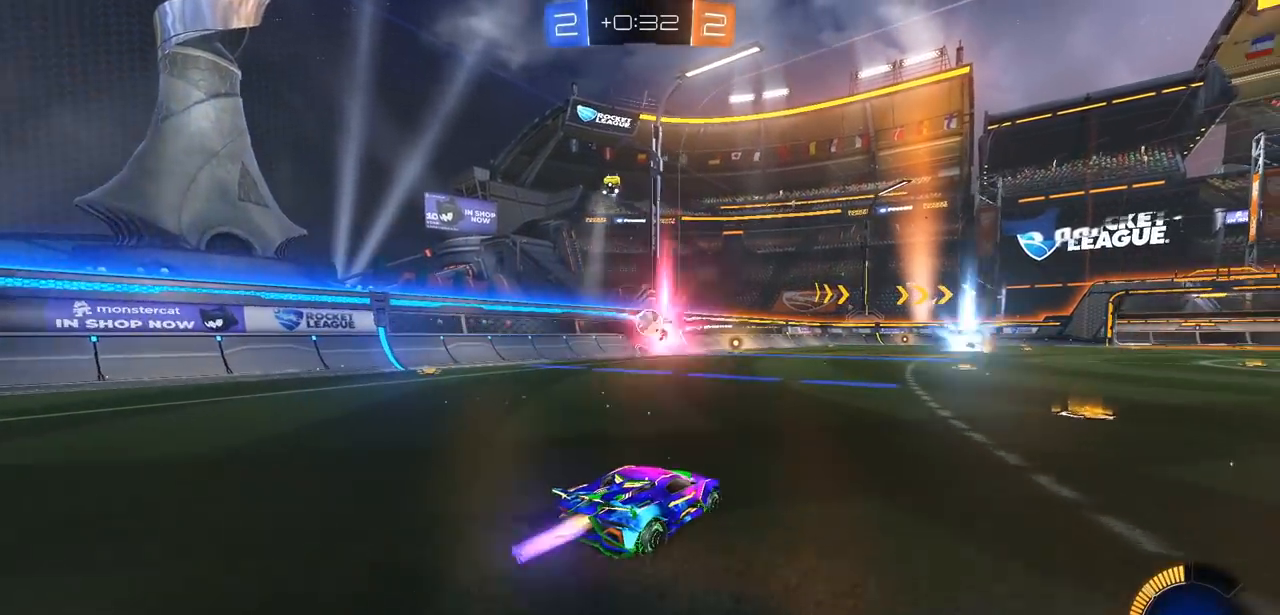
{"buttons": ["CIRCLE", "R2"], "left_stick": "left", "right_stick": "center", "events": [[167, "left_stick", "left"]]}